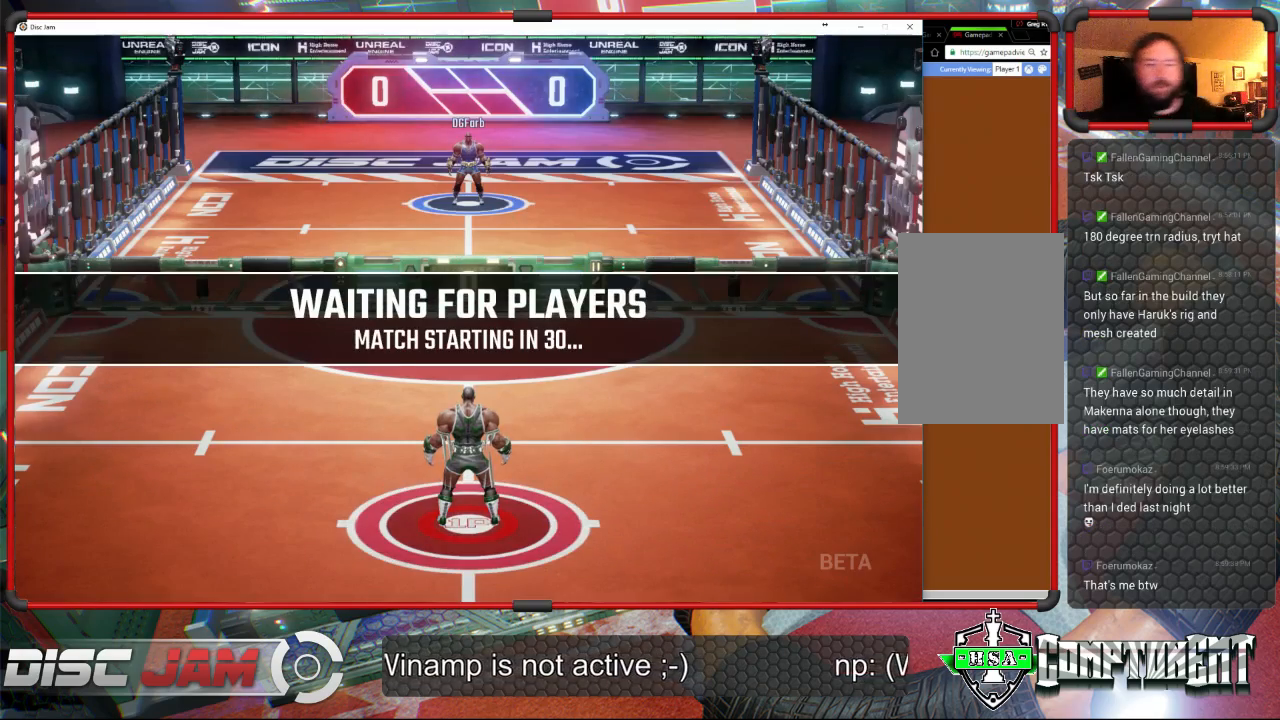
Gameplay with a controller (Xbox layout); each line is a JSON object with the inputs held at the frame after it. "events" lists button and stick changes between this image and that frame as [ms after this image, input, new state], when the widget could be followed in between. Not read: right_stick.
{"buttons": ["A"], "left_stick": "center", "events": [[433, "A", "down"]]}
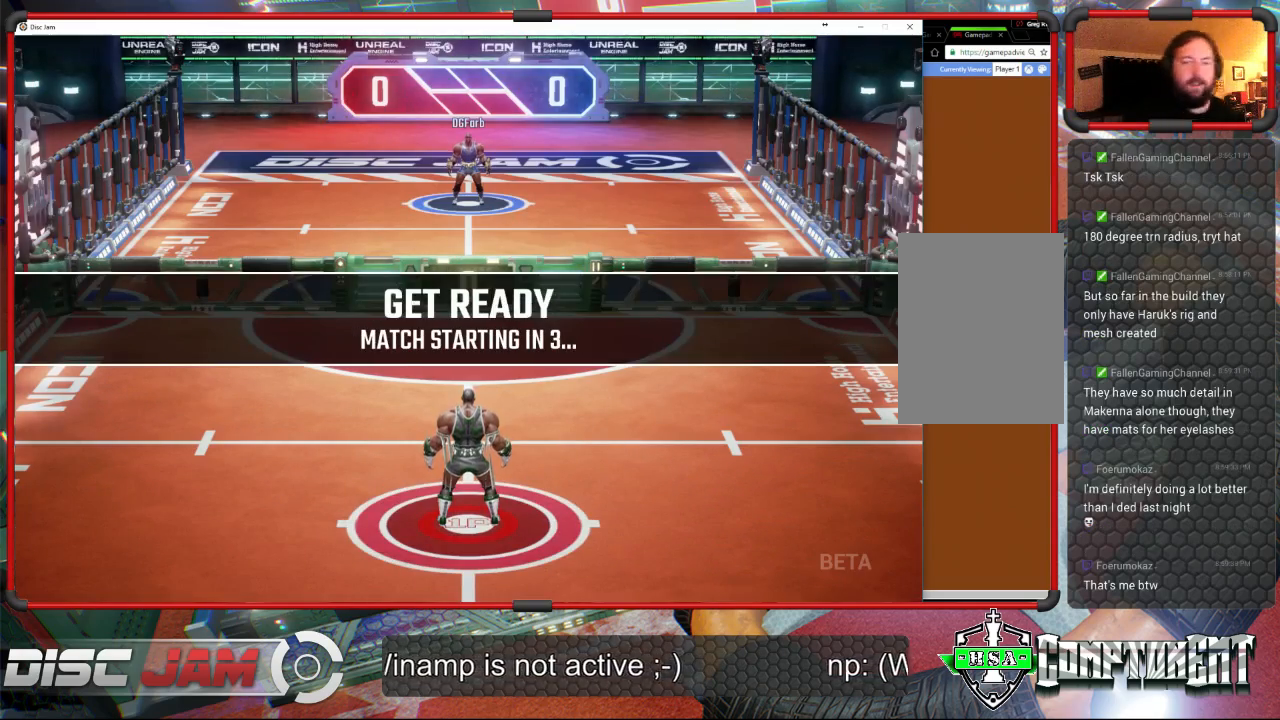
{"buttons": [], "left_stick": "center", "events": [[167, "A", "up"]]}
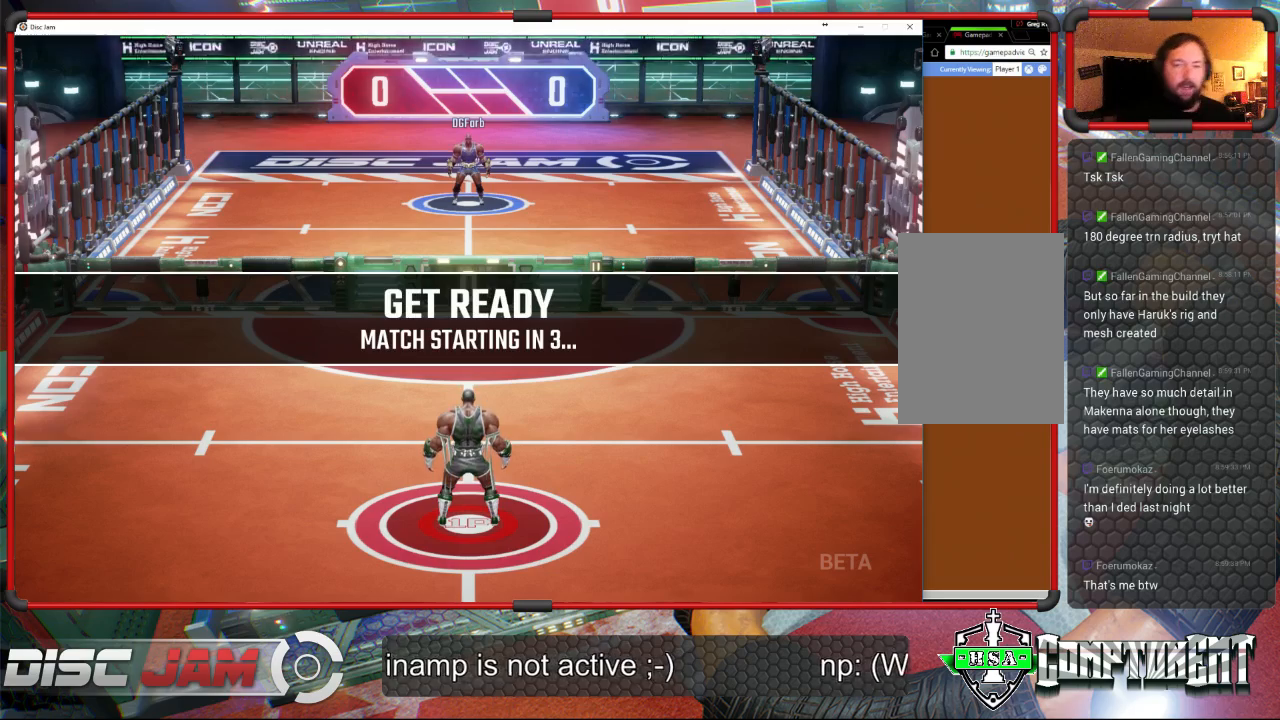
{"buttons": [], "left_stick": "center", "events": []}
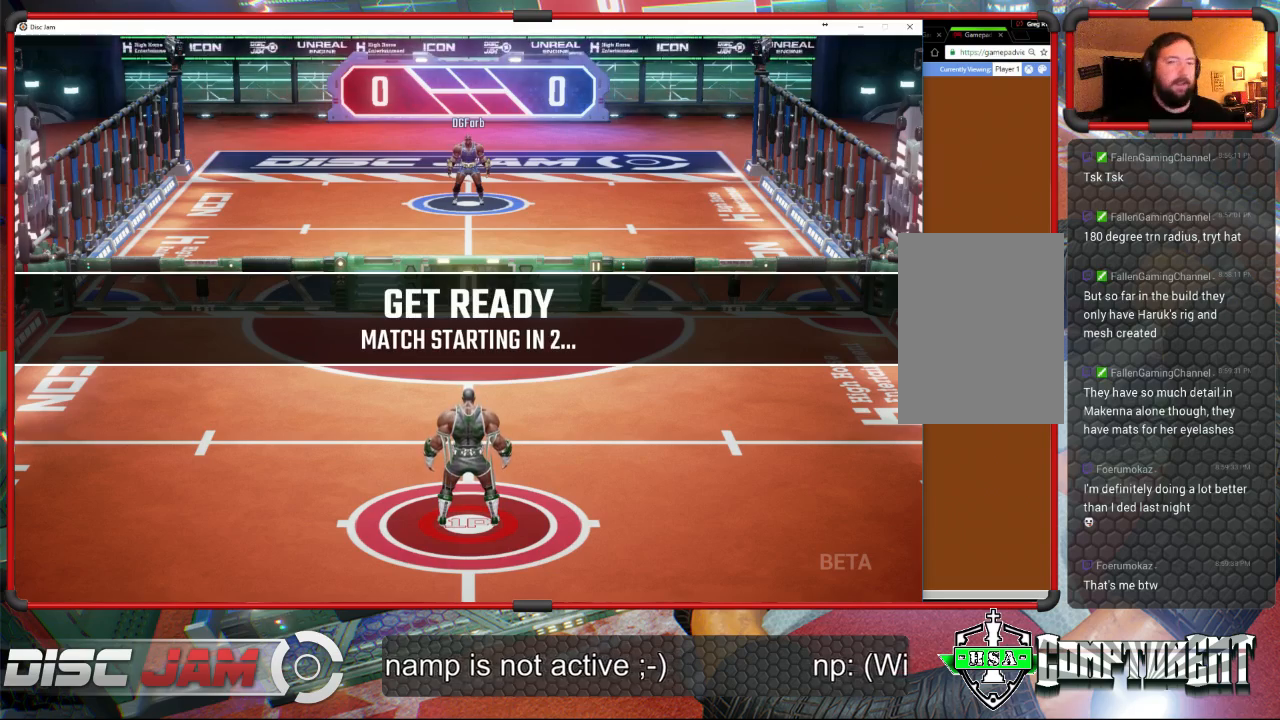
{"buttons": [], "left_stick": "center", "events": []}
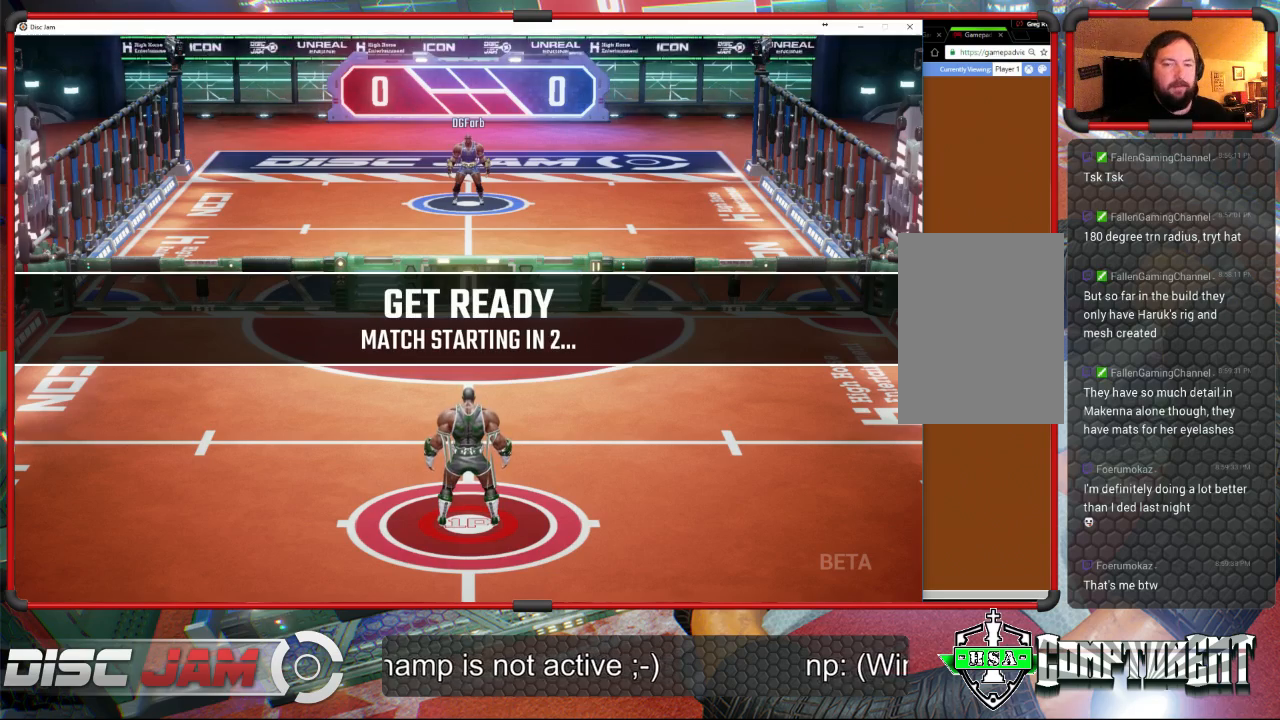
{"buttons": [], "left_stick": "center", "events": []}
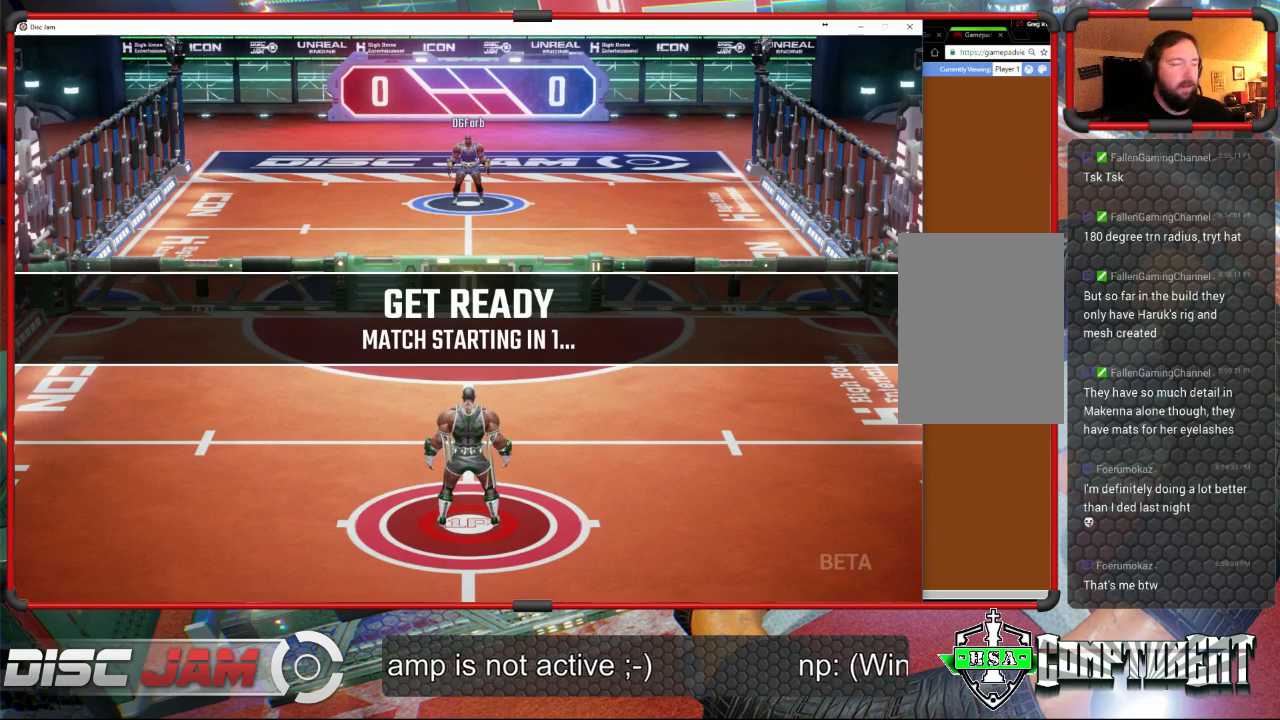
{"buttons": [], "left_stick": "center", "events": []}
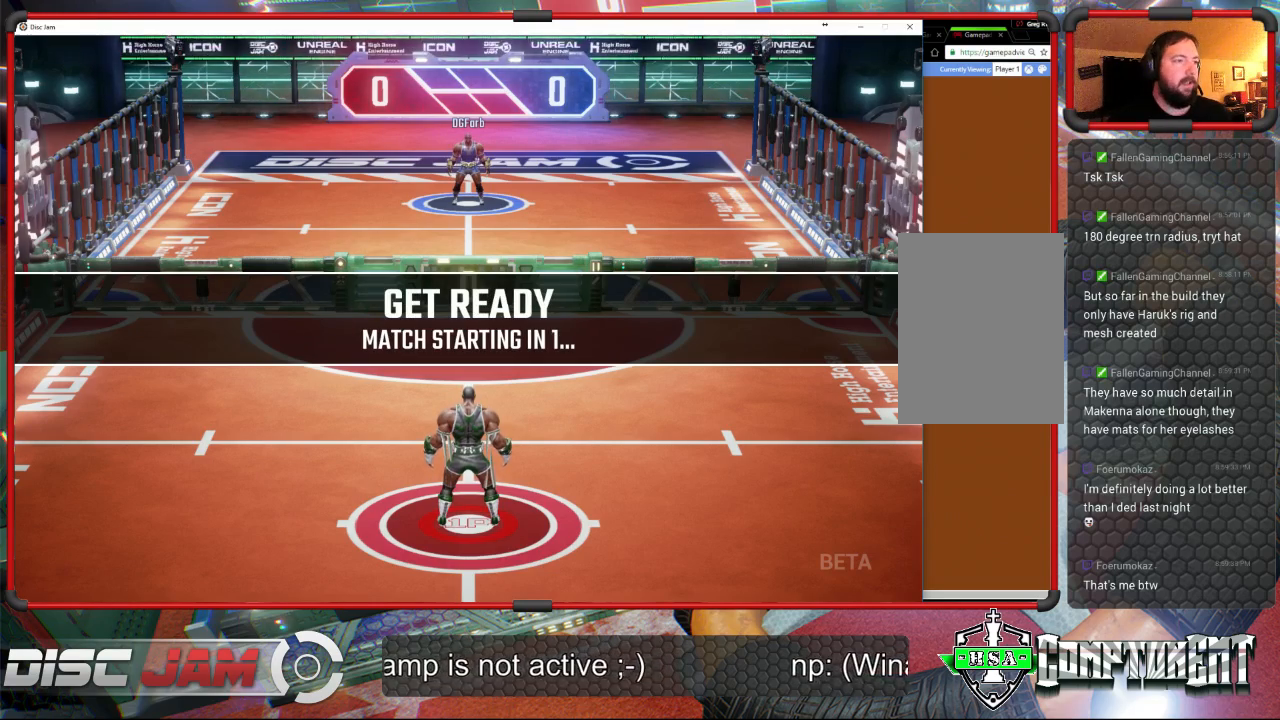
{"buttons": [], "left_stick": "center", "events": []}
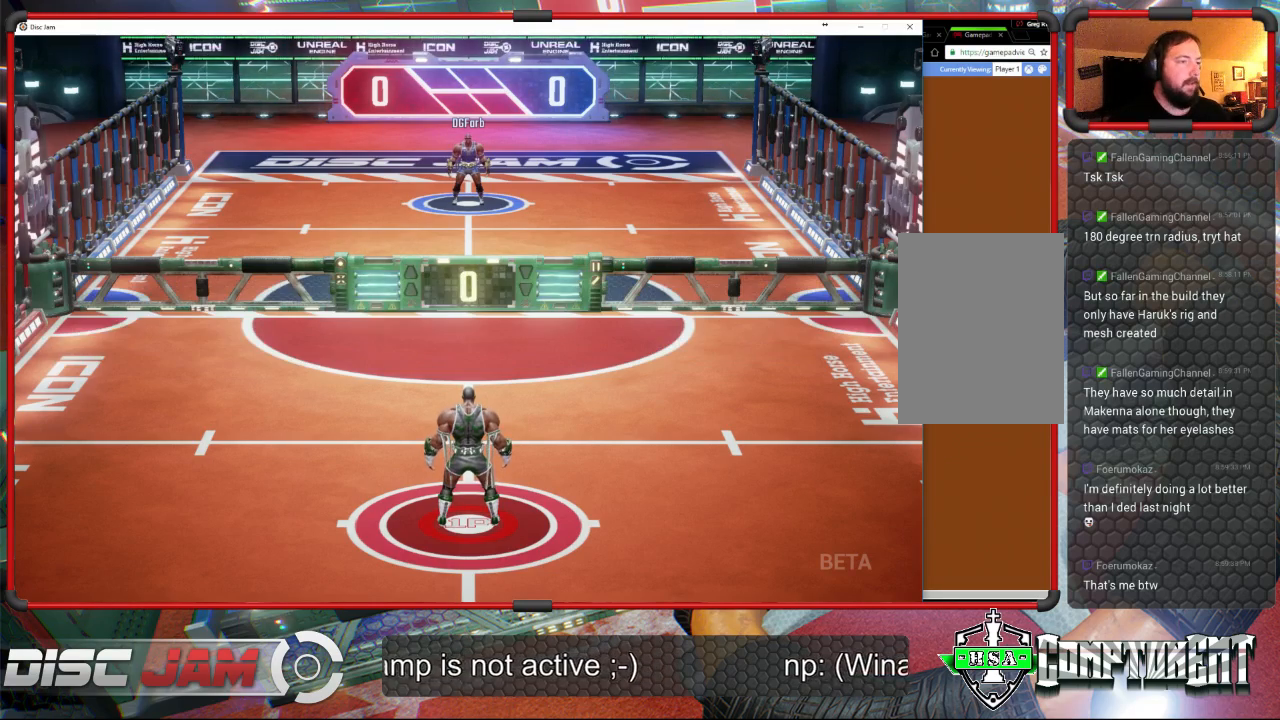
{"buttons": [], "left_stick": "down", "events": [[233, "left_stick", "down"]]}
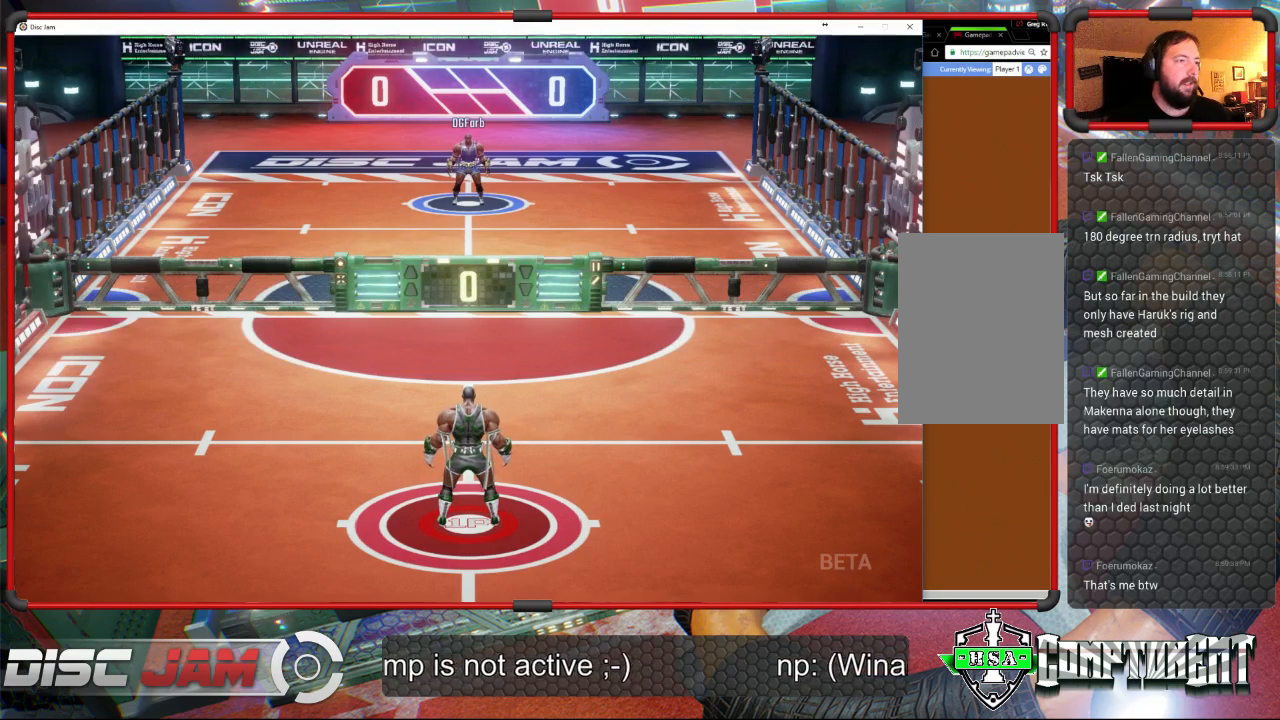
{"buttons": [], "left_stick": "down", "events": []}
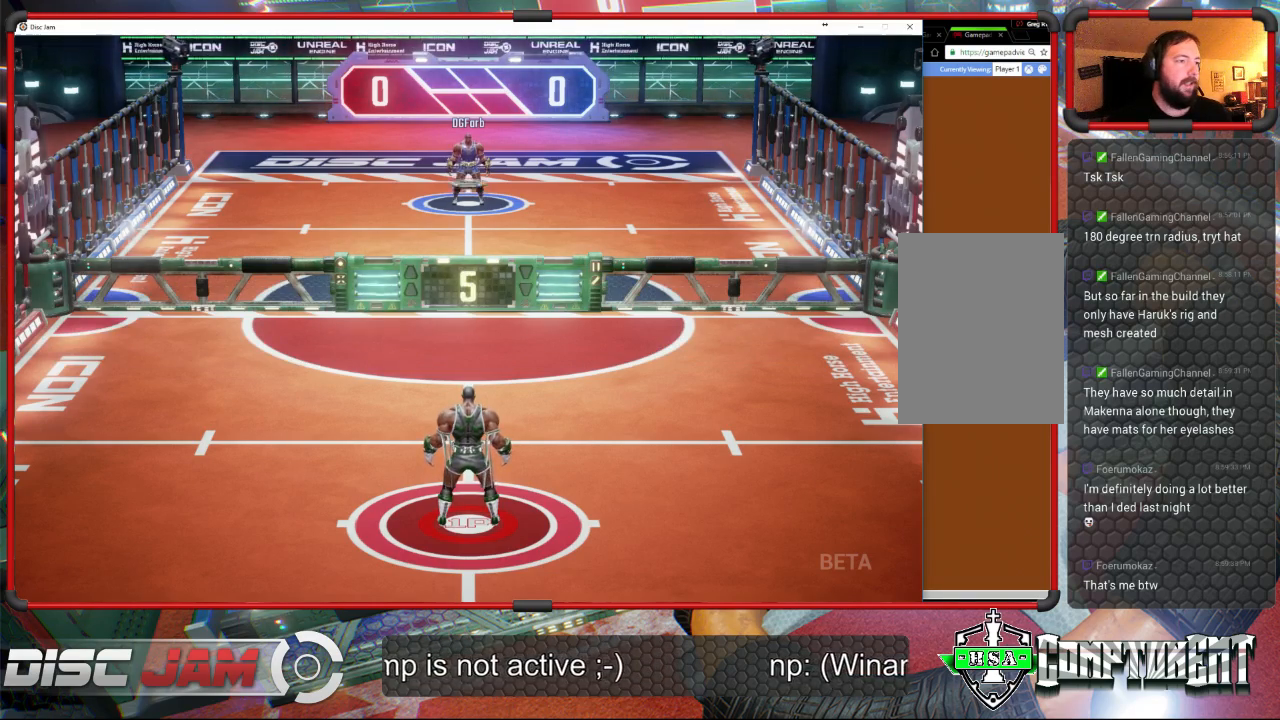
{"buttons": [], "left_stick": "right", "events": [[500, "left_stick", "right"]]}
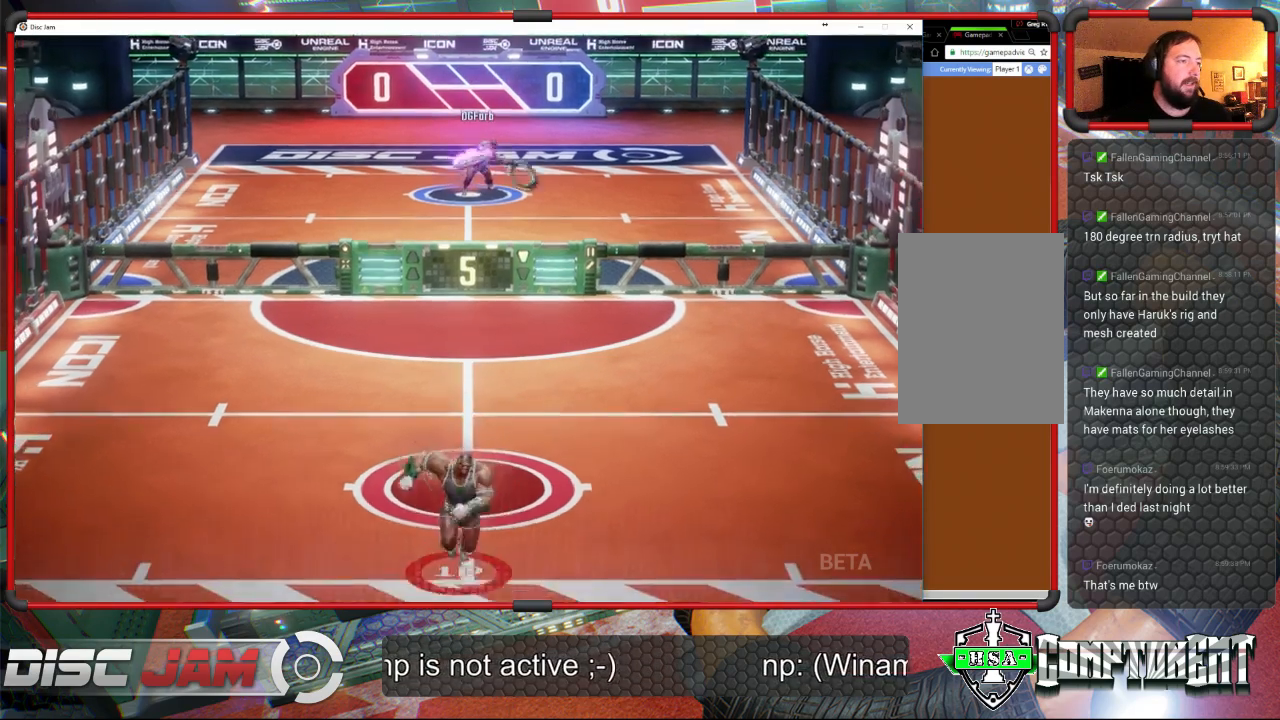
{"buttons": [], "left_stick": "left", "events": [[67, "left_stick", "up-right"], [300, "left_stick", "up-left"], [367, "left_stick", "left"]]}
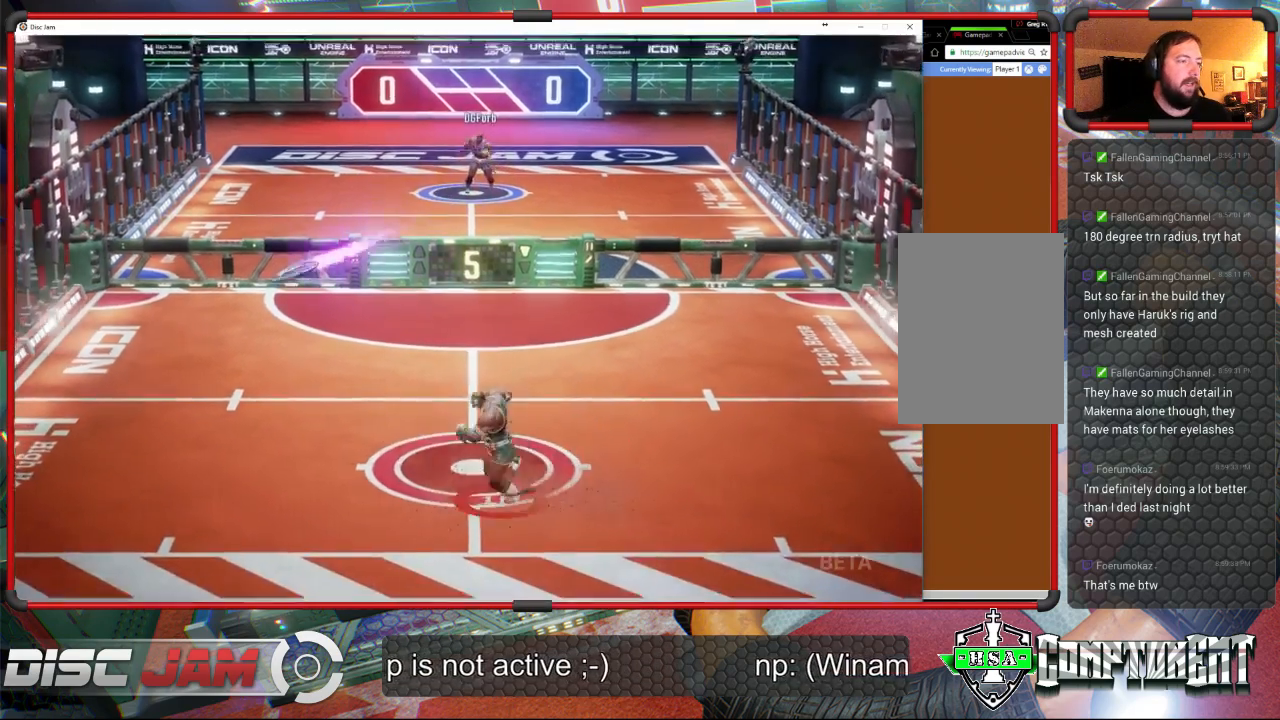
{"buttons": [], "left_stick": "up-right", "events": [[233, "X", "down"], [467, "X", "up"], [500, "left_stick", "up-right"]]}
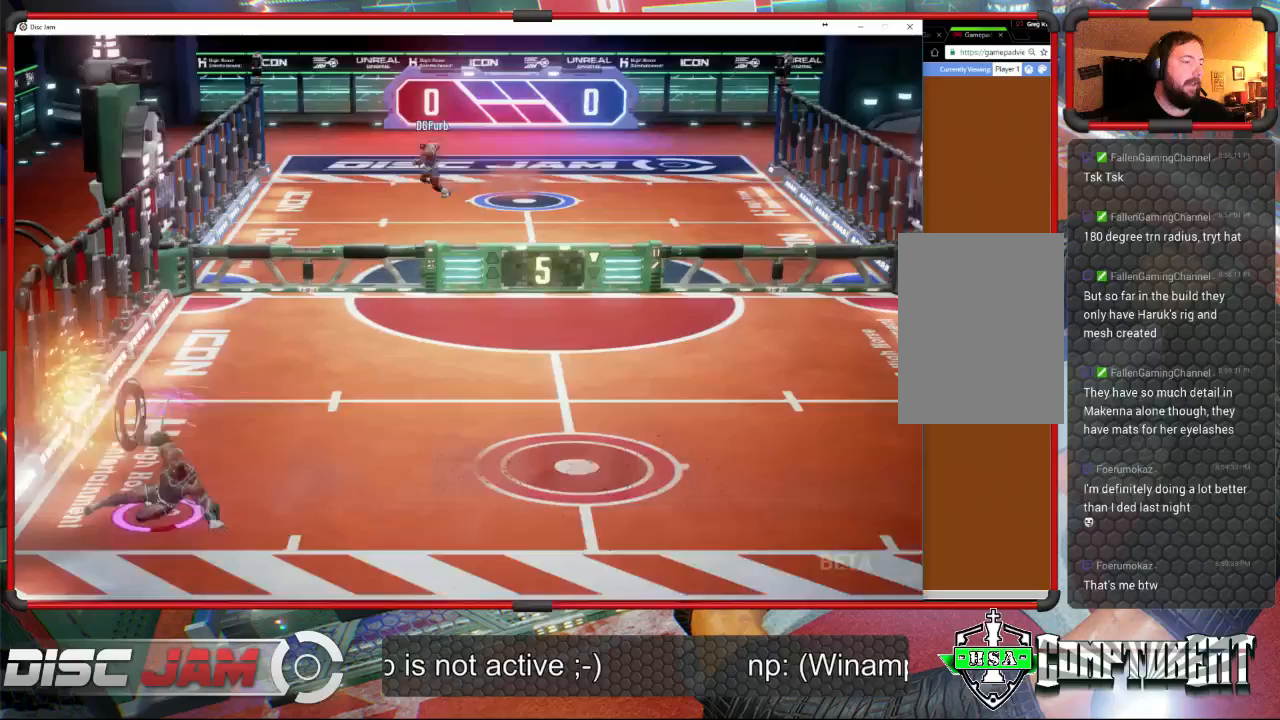
{"buttons": ["A"], "left_stick": "up-right", "events": [[200, "A", "down"]]}
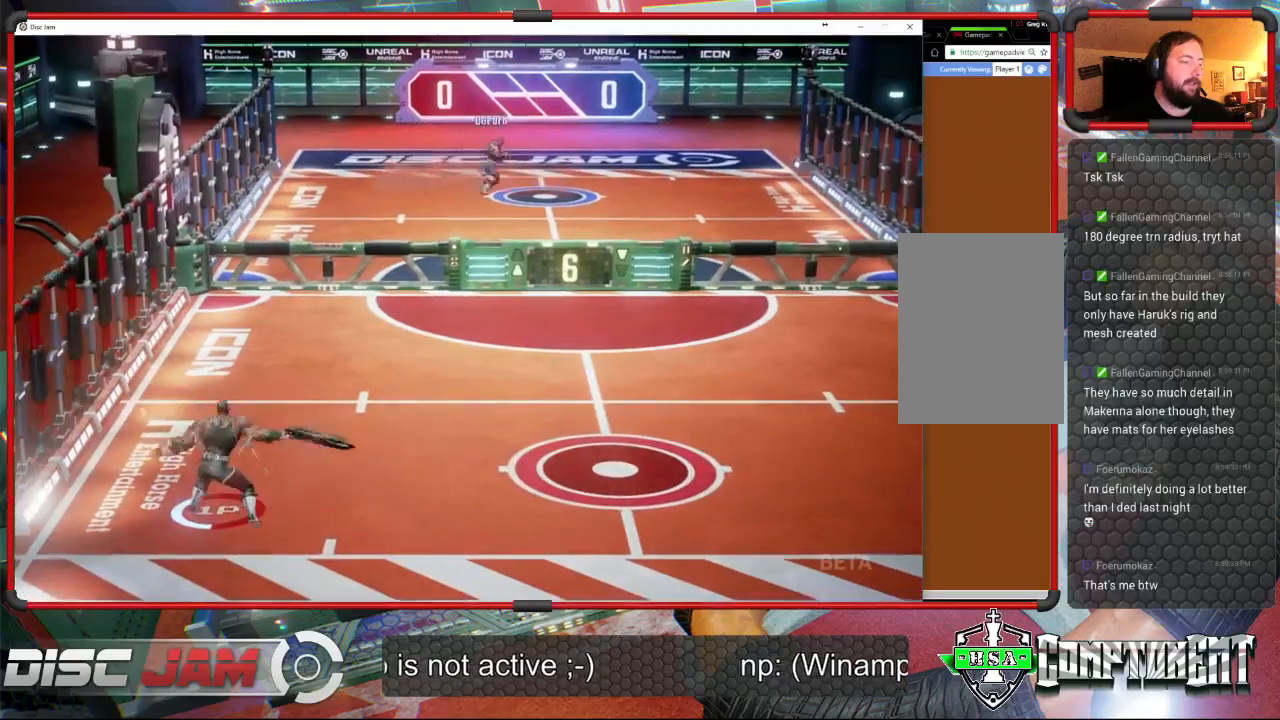
{"buttons": ["A"], "left_stick": "up-right", "events": []}
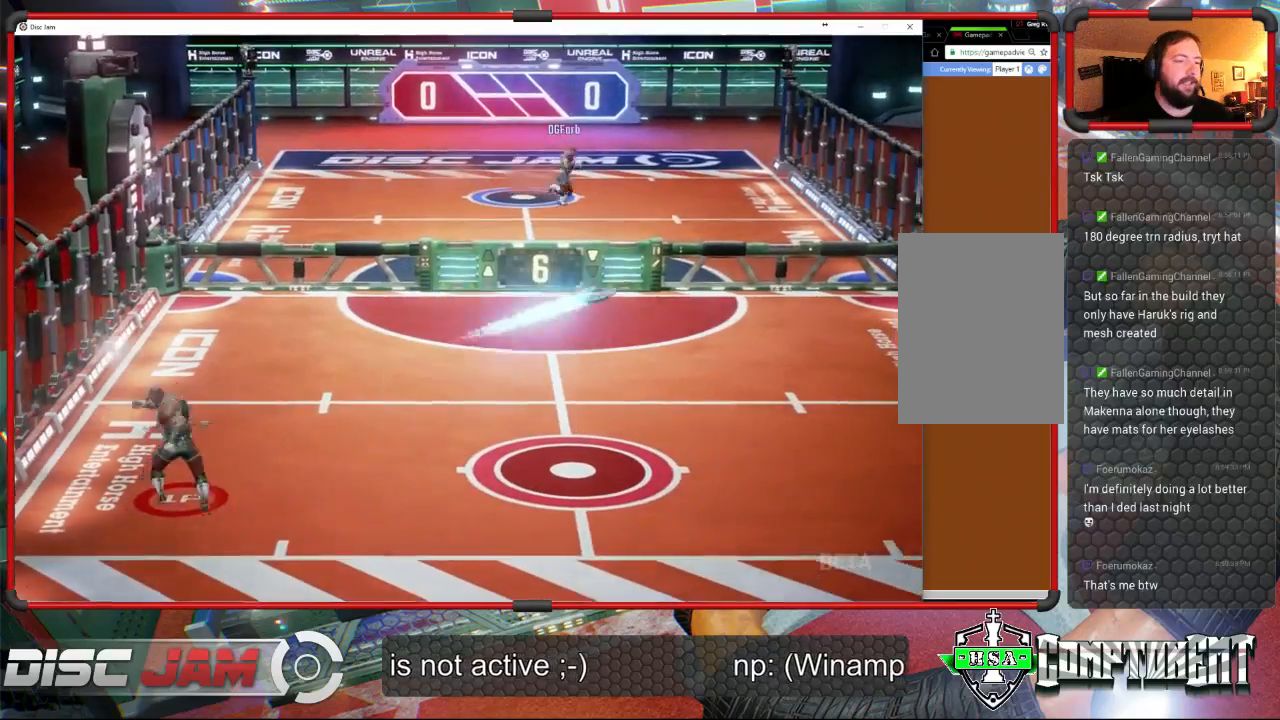
{"buttons": ["X"], "left_stick": "right", "events": [[167, "left_stick", "right"], [267, "A", "up"], [433, "X", "down"]]}
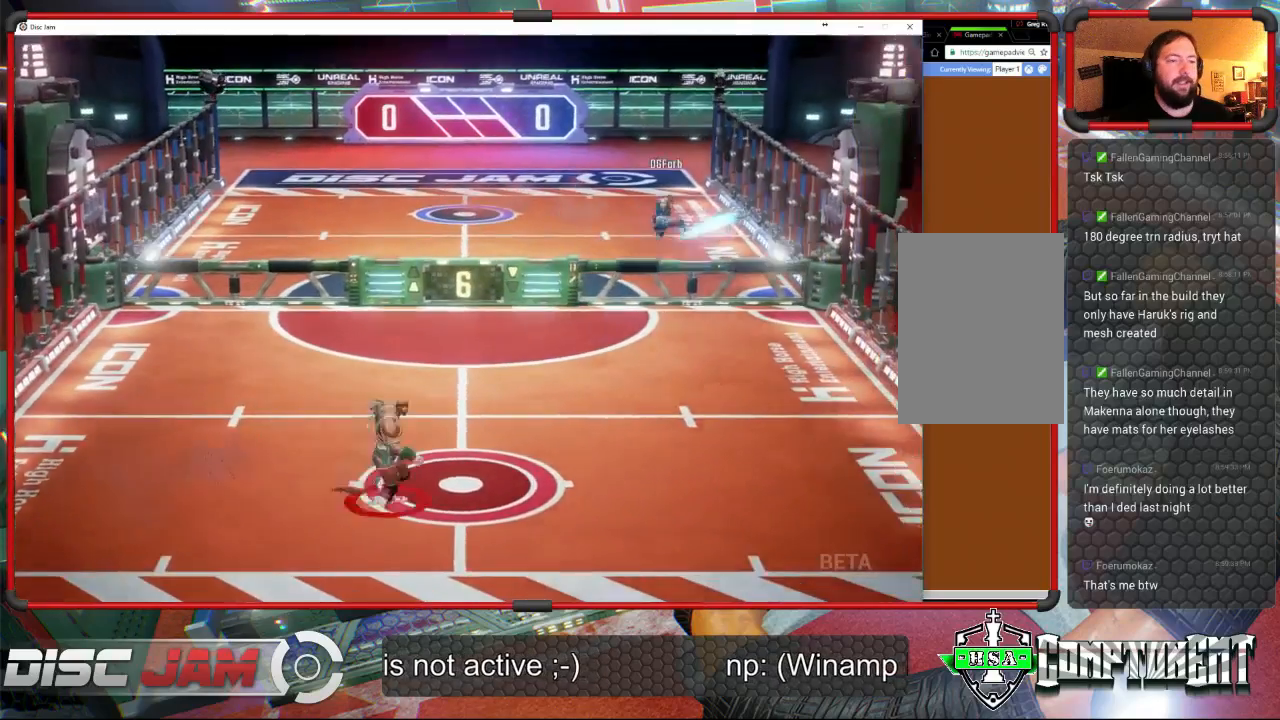
{"buttons": [], "left_stick": "center", "events": [[133, "X", "up"], [400, "left_stick", "center"]]}
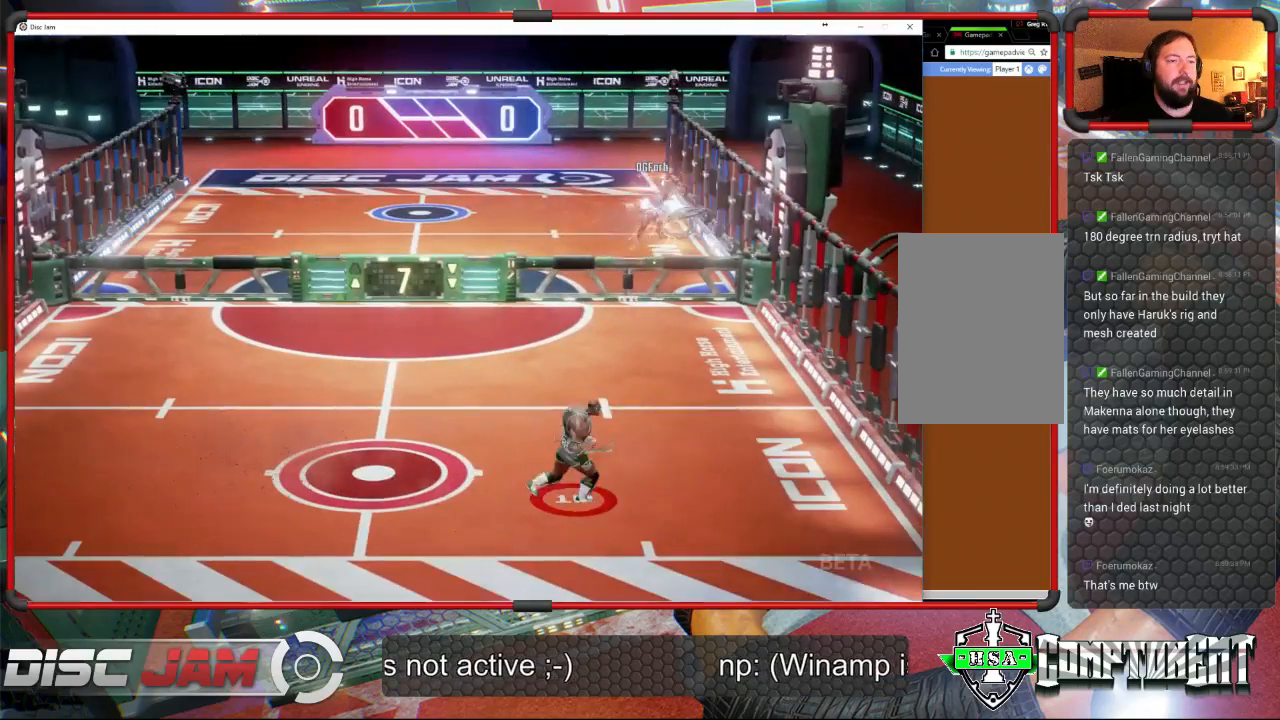
{"buttons": [], "left_stick": "left", "events": [[33, "left_stick", "right"], [100, "left_stick", "up-right"], [367, "left_stick", "up-left"], [500, "left_stick", "left"]]}
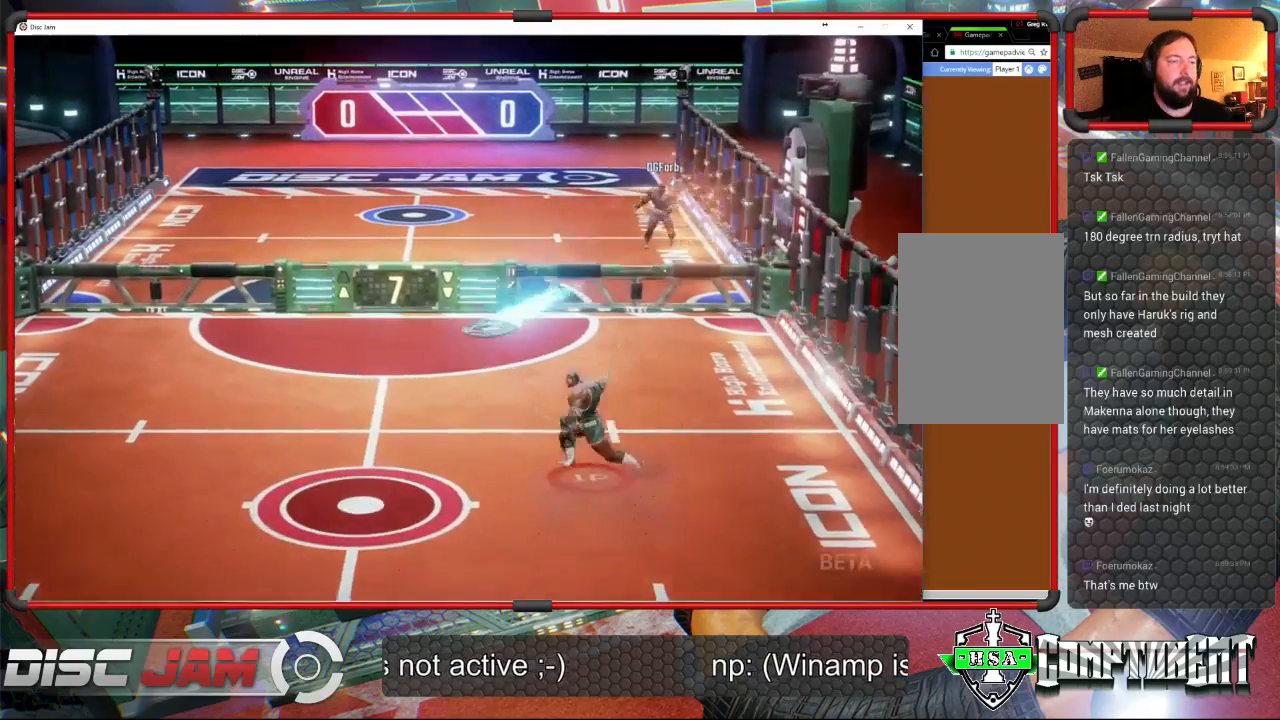
{"buttons": [], "left_stick": "up-right", "events": [[67, "X", "down"], [367, "X", "up"], [367, "left_stick", "up-right"]]}
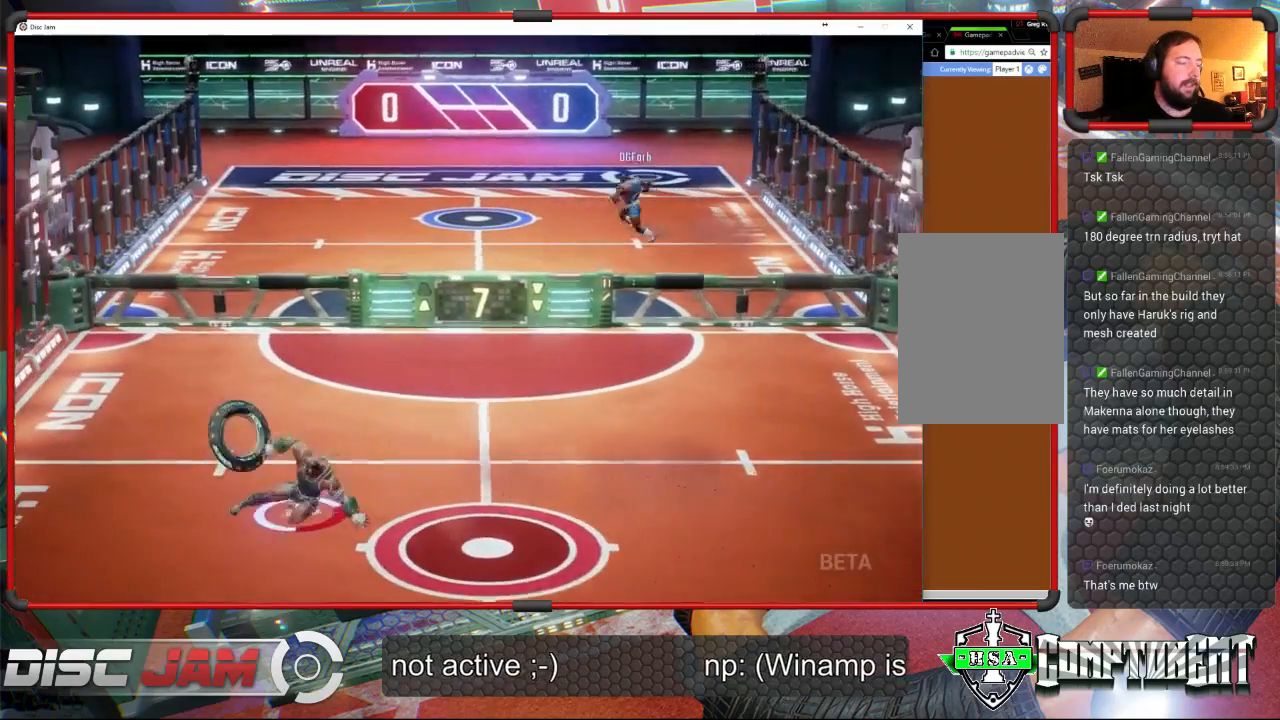
{"buttons": ["A"], "left_stick": "up", "events": [[133, "A", "down"], [300, "left_stick", "up"]]}
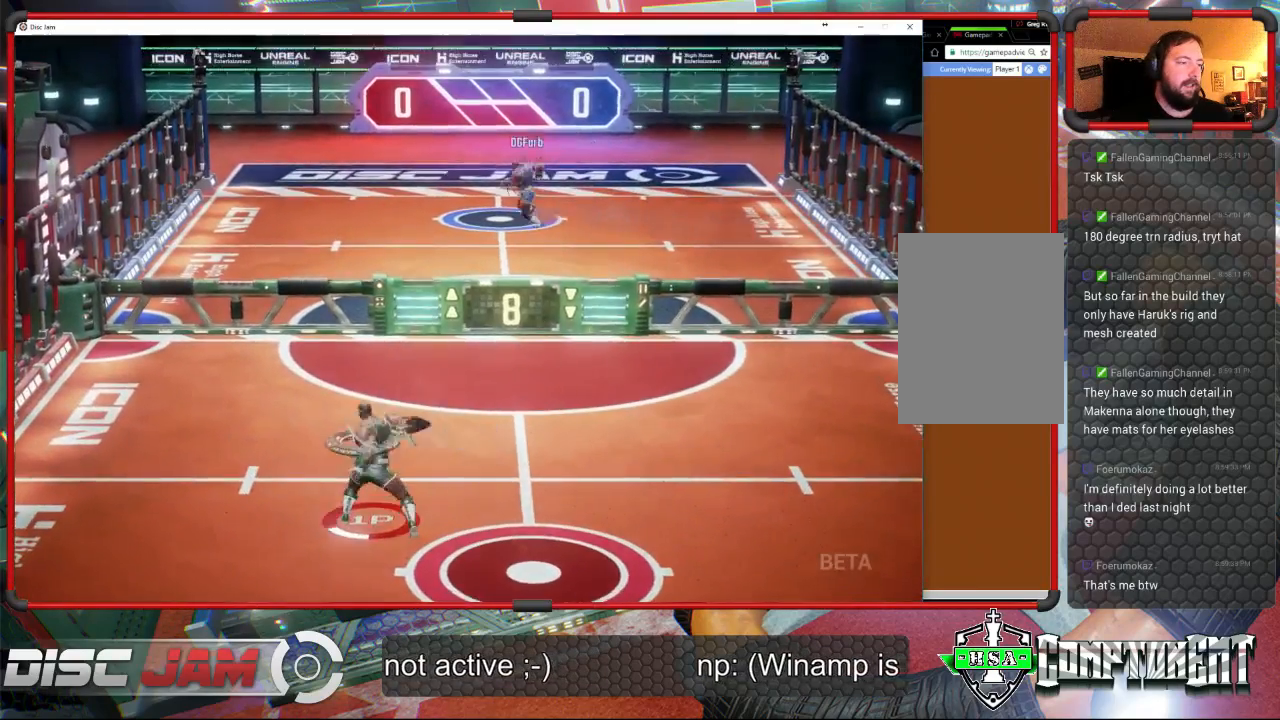
{"buttons": ["A"], "left_stick": "up-right", "events": [[400, "left_stick", "up-right"]]}
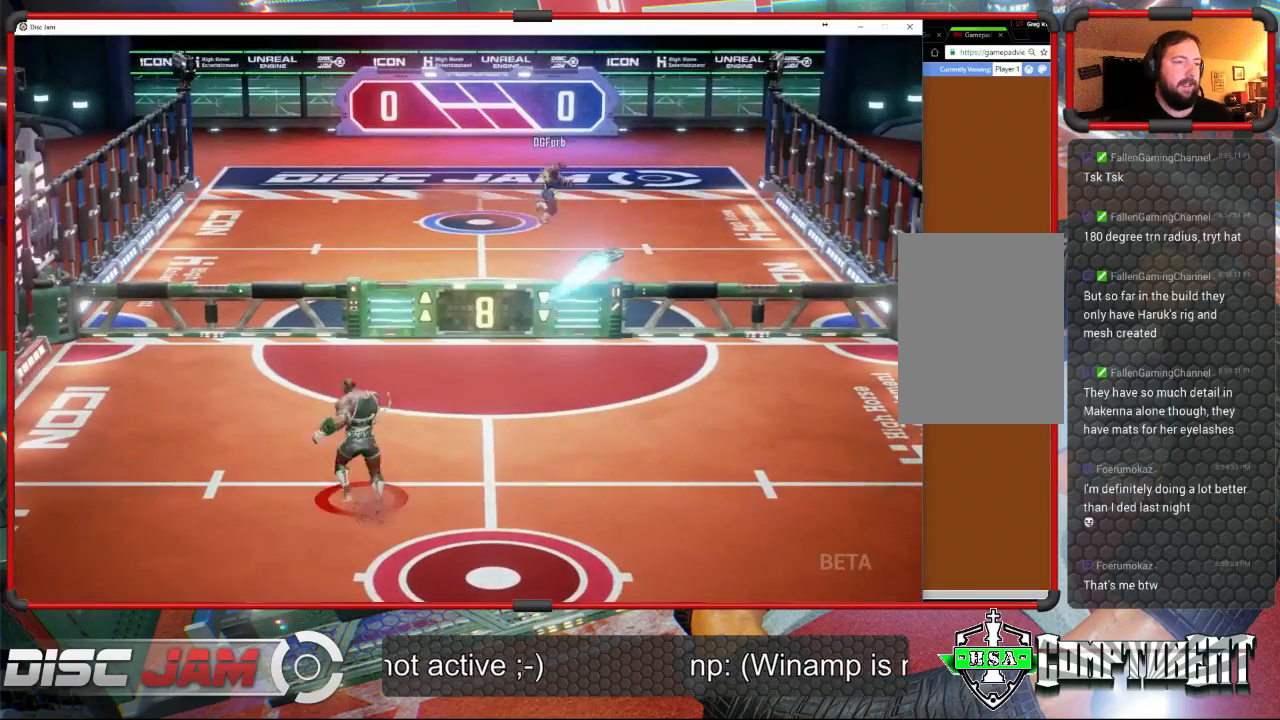
{"buttons": [], "left_stick": "down-right", "events": [[167, "left_stick", "down-right"], [200, "A", "up"], [267, "left_stick", "down"], [500, "left_stick", "down-right"]]}
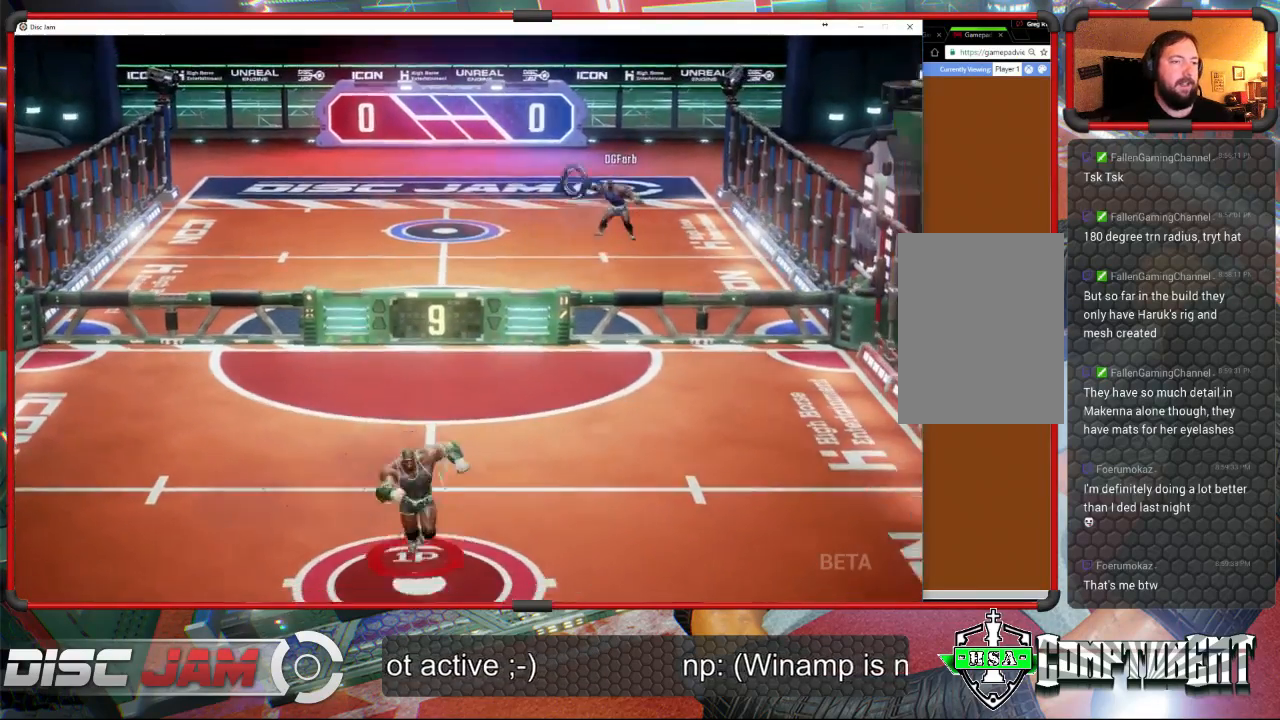
{"buttons": [], "left_stick": "up-left", "events": [[233, "left_stick", "right"], [367, "left_stick", "up-right"], [500, "left_stick", "up-left"]]}
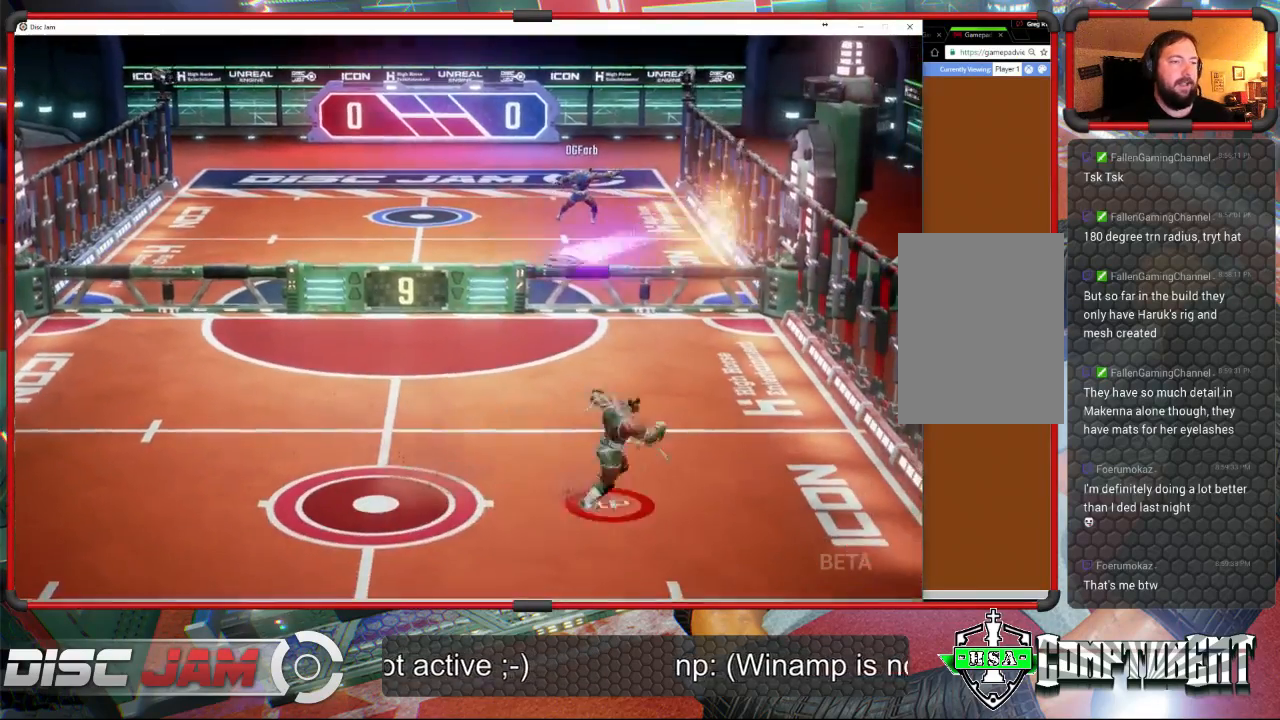
{"buttons": ["X"], "left_stick": "down-left", "events": [[67, "left_stick", "left"], [167, "left_stick", "down-left"], [233, "X", "down"]]}
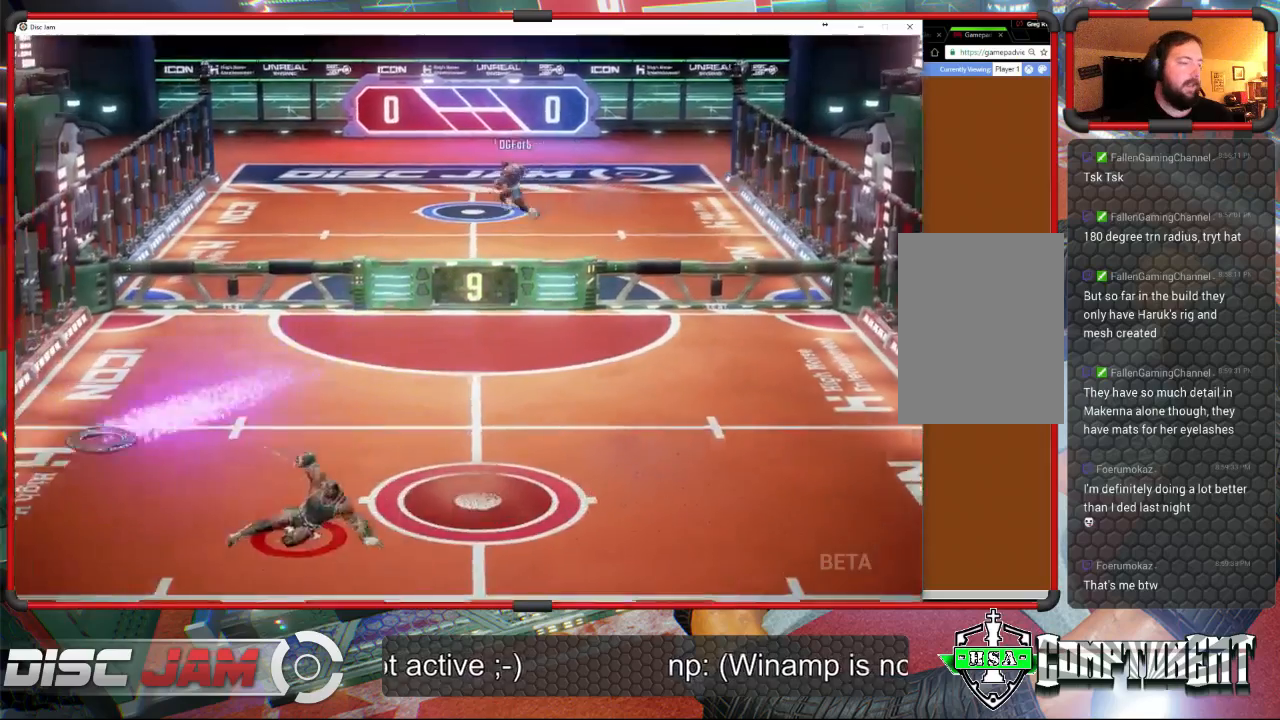
{"buttons": [], "left_stick": "right", "events": [[300, "left_stick", "down-right"], [333, "X", "up"], [400, "left_stick", "right"]]}
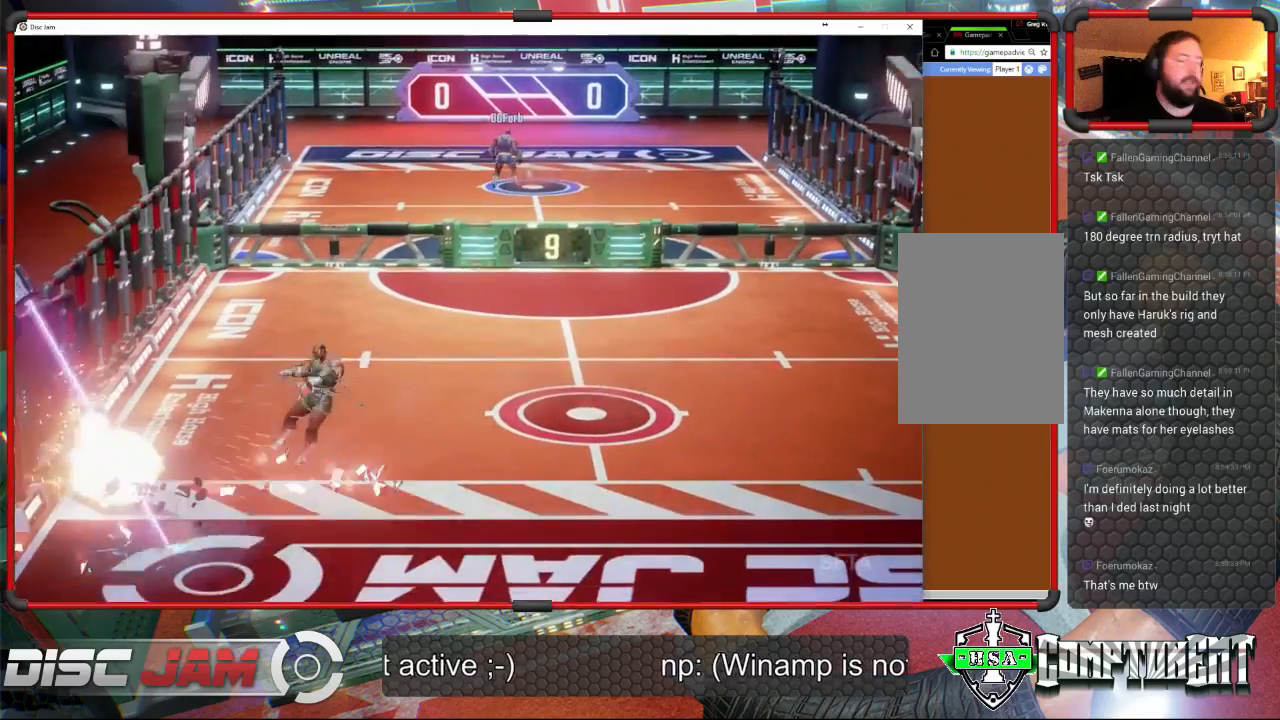
{"buttons": [], "left_stick": "right", "events": []}
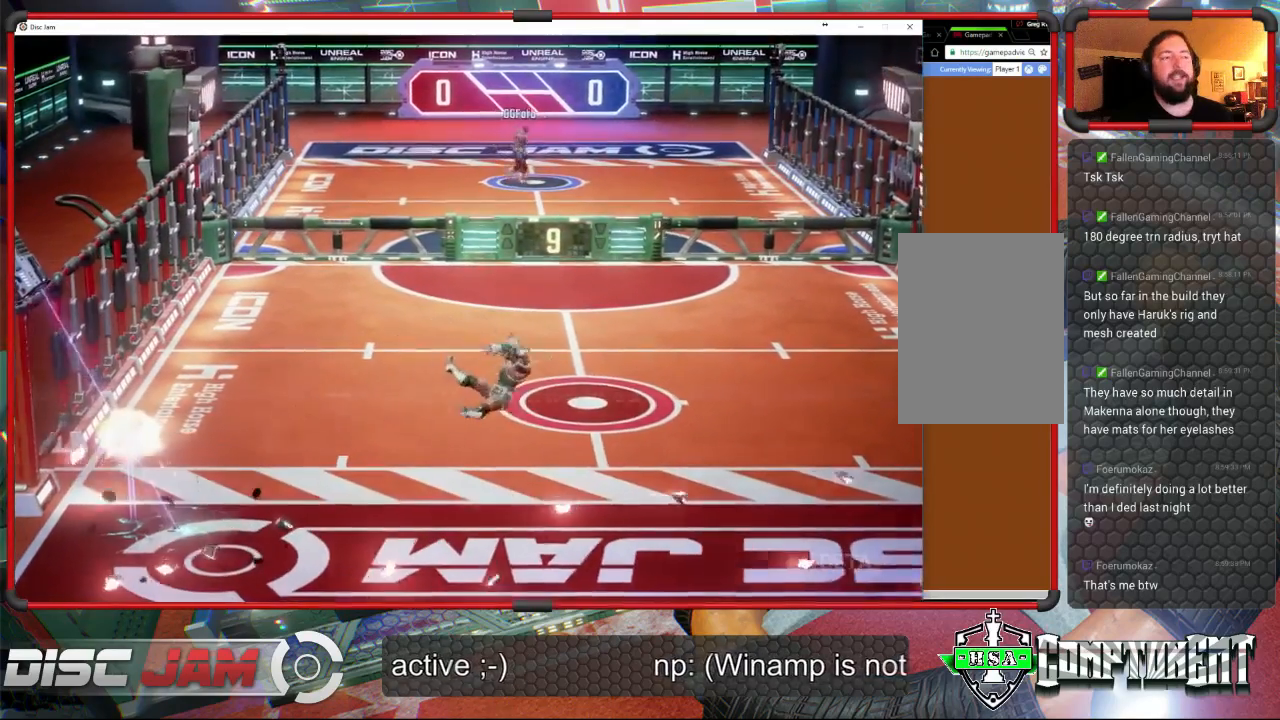
{"buttons": [], "left_stick": "center", "events": [[133, "left_stick", "center"], [267, "DPAD_UP", "down"], [367, "DPAD_UP", "up"]]}
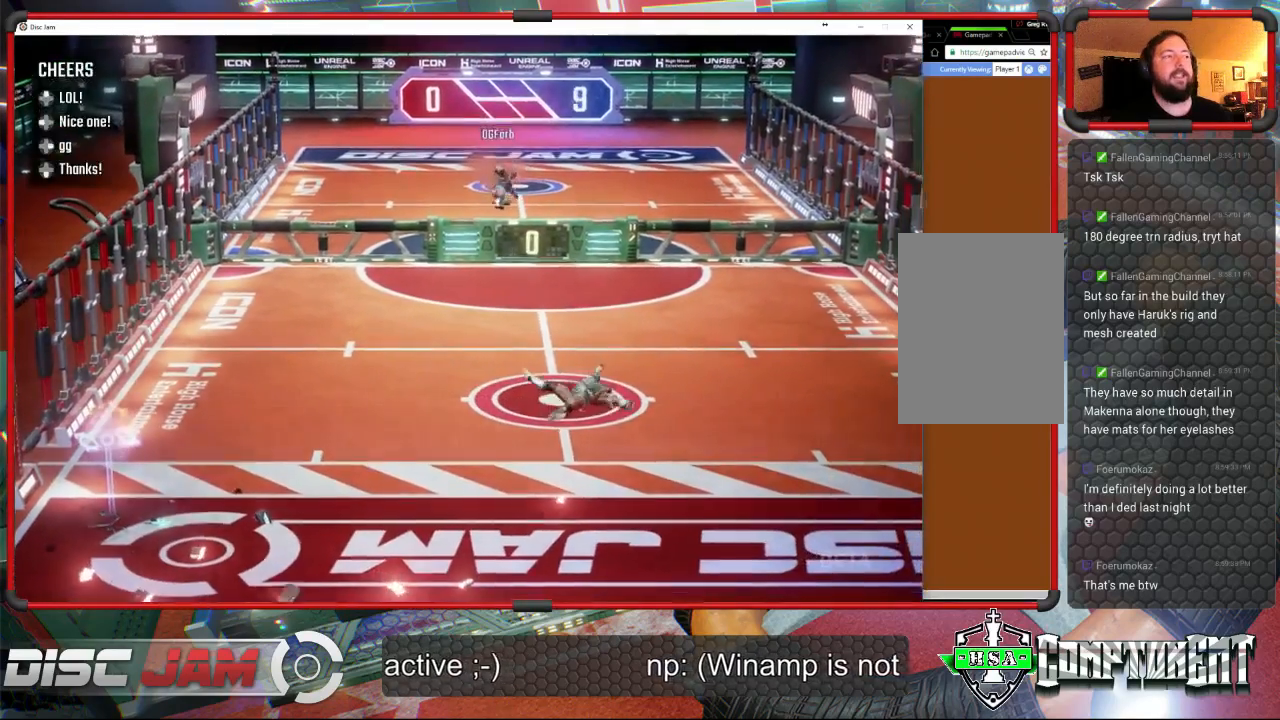
{"buttons": [], "left_stick": "center", "events": [[200, "DPAD_LEFT", "down"], [267, "DPAD_LEFT", "up"]]}
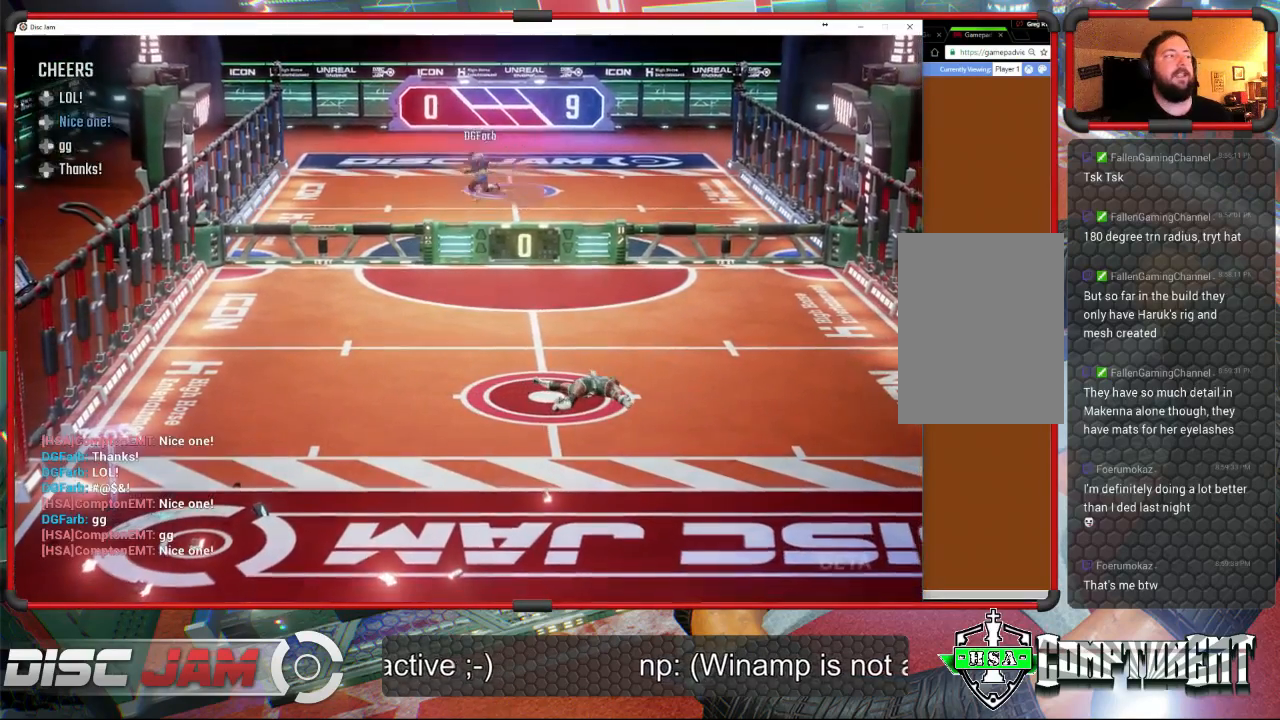
{"buttons": [], "left_stick": "center", "events": []}
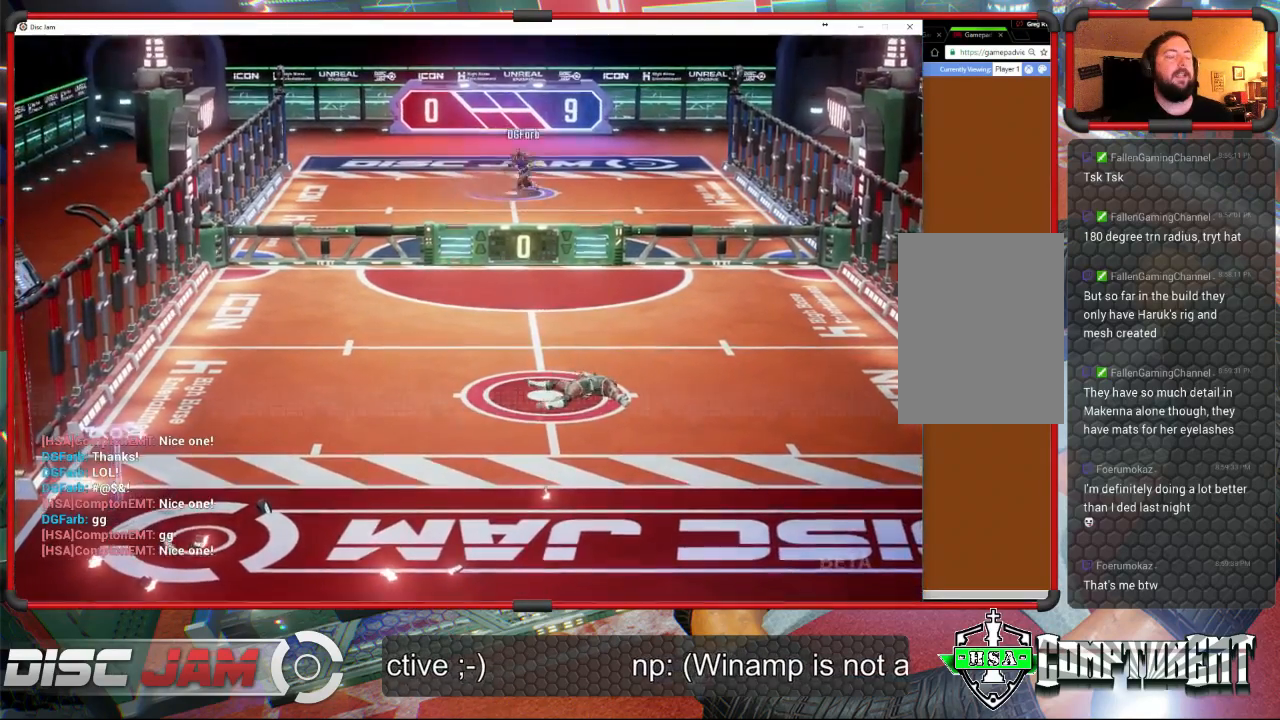
{"buttons": [], "left_stick": "center", "events": [[100, "A", "down"], [433, "A", "up"]]}
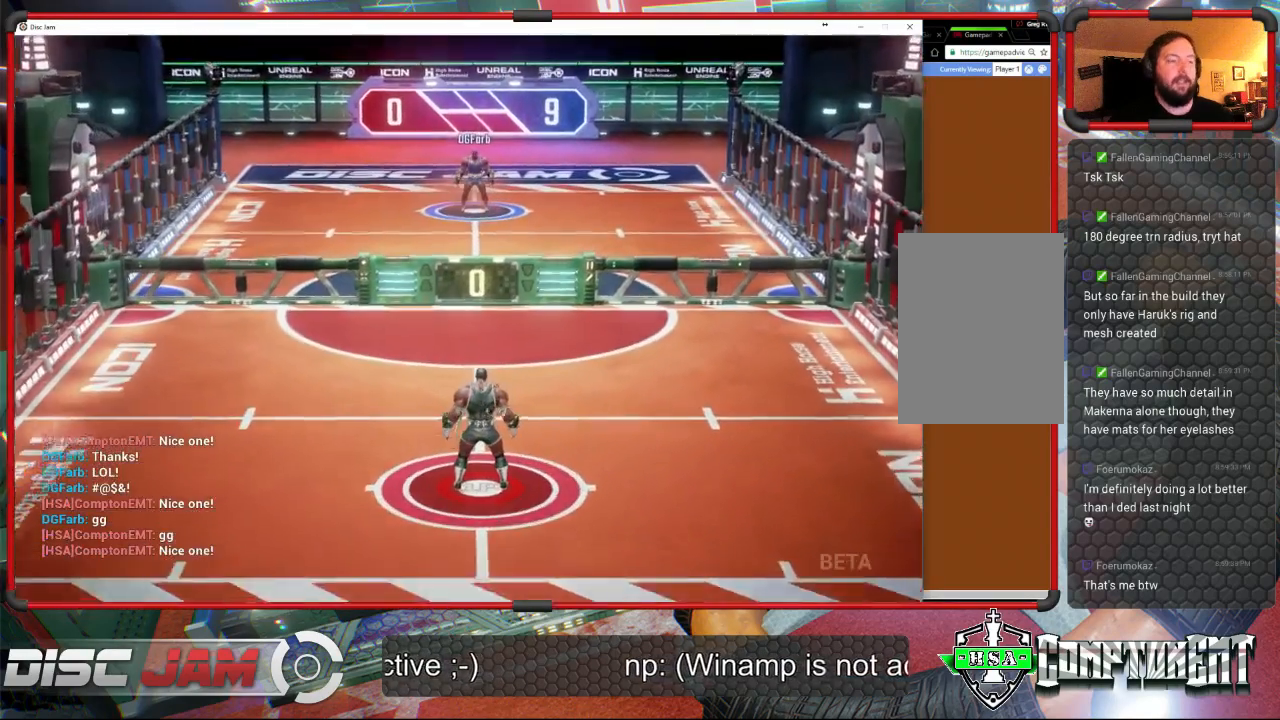
{"buttons": [], "left_stick": "down-left", "events": [[367, "left_stick", "left"], [467, "left_stick", "down-left"]]}
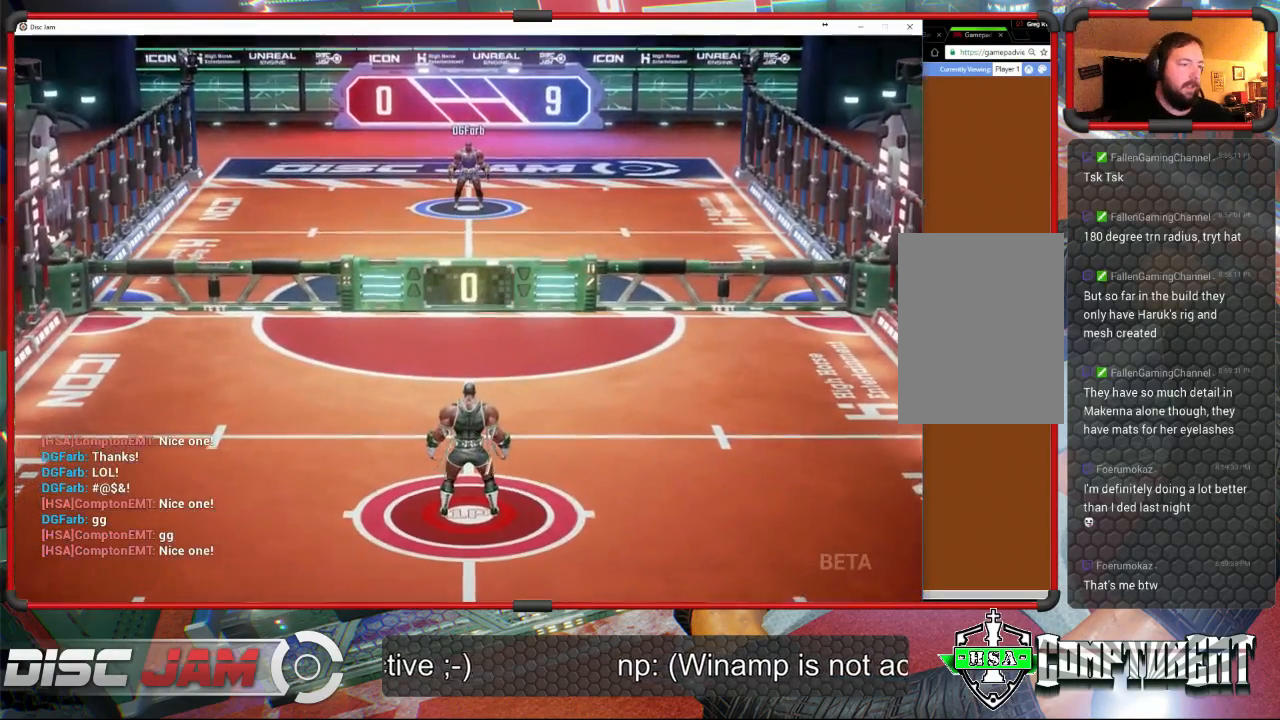
{"buttons": [], "left_stick": "down-left", "events": []}